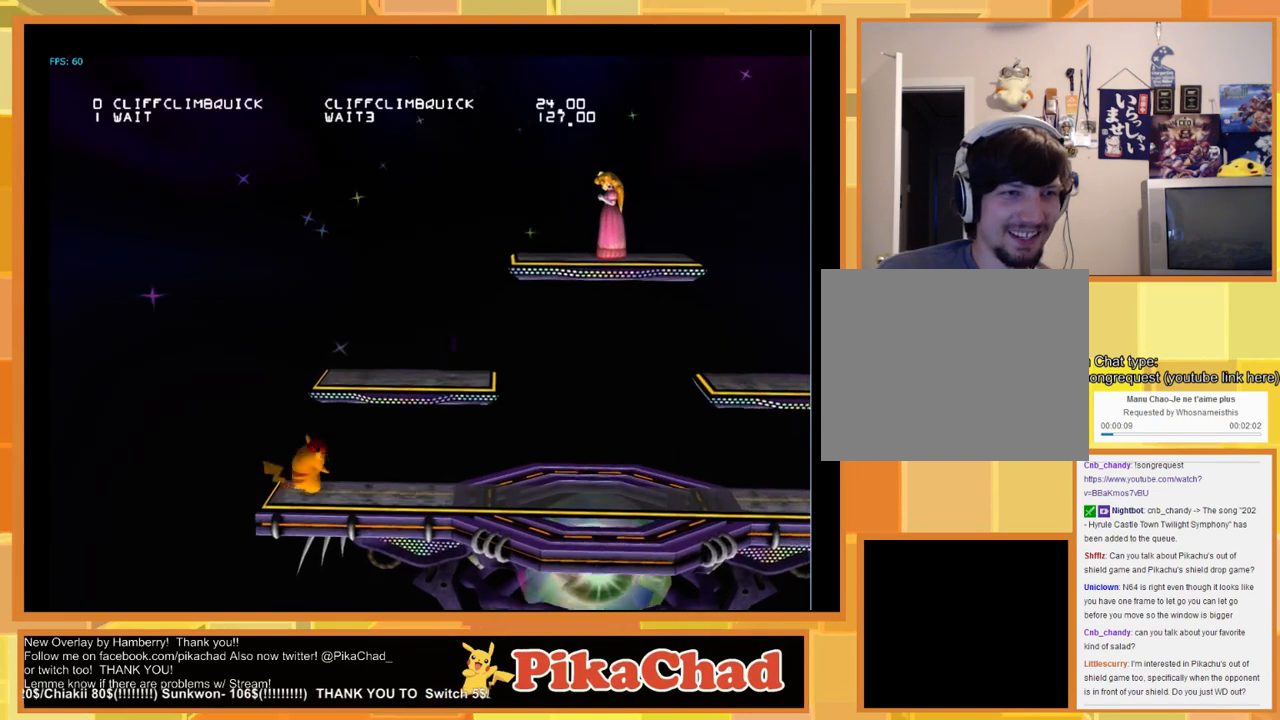
Gameplay with a controller (Nintendo layout); each line is a JSON object with the inputs held at the frame after it (dt_ms = milliseconds from this image to that frame). "events" lists button and stick changes between this image and that frame as [ms after this image, input, new state], when the widget could be followed in between. Not read: L1 L2 L3 R1 R2 R3 SELECT Z.
{"dt_ms": 500, "buttons": [], "left_stick": "right", "right_stick": "center", "events": []}
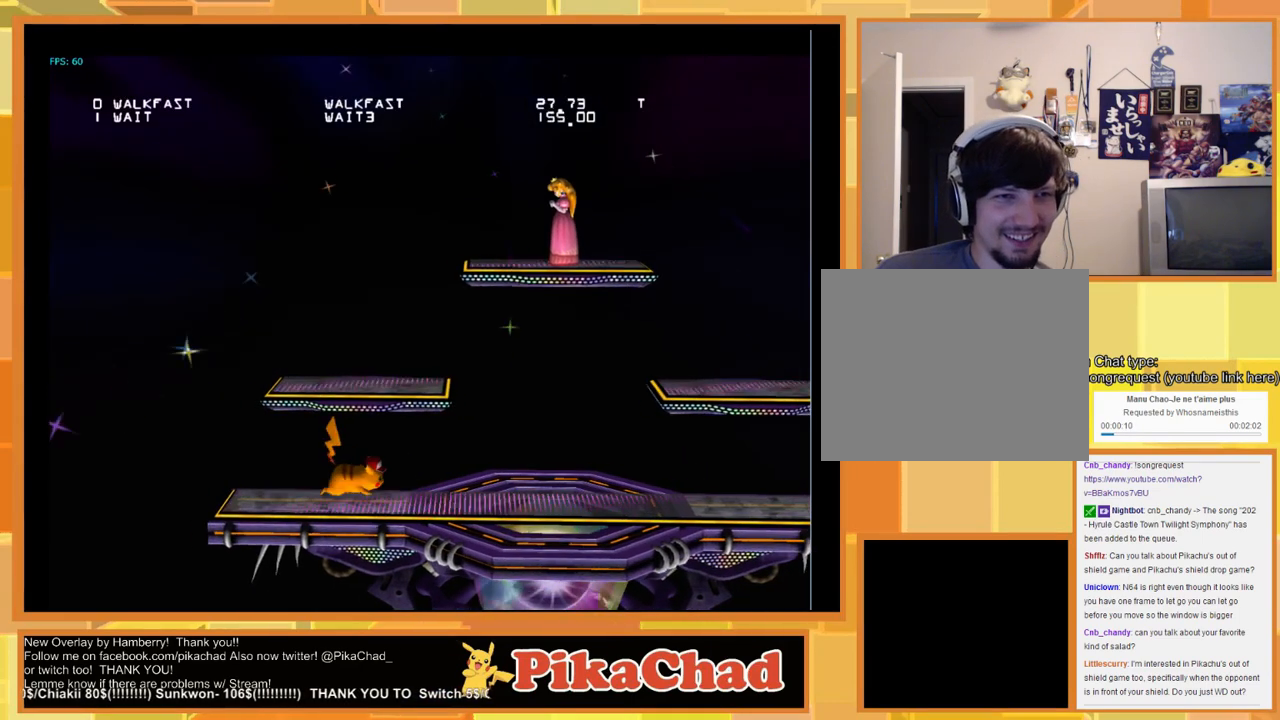
{"dt_ms": 500, "buttons": [], "left_stick": "center", "right_stick": "center", "events": [[200, "left_stick", "center"]]}
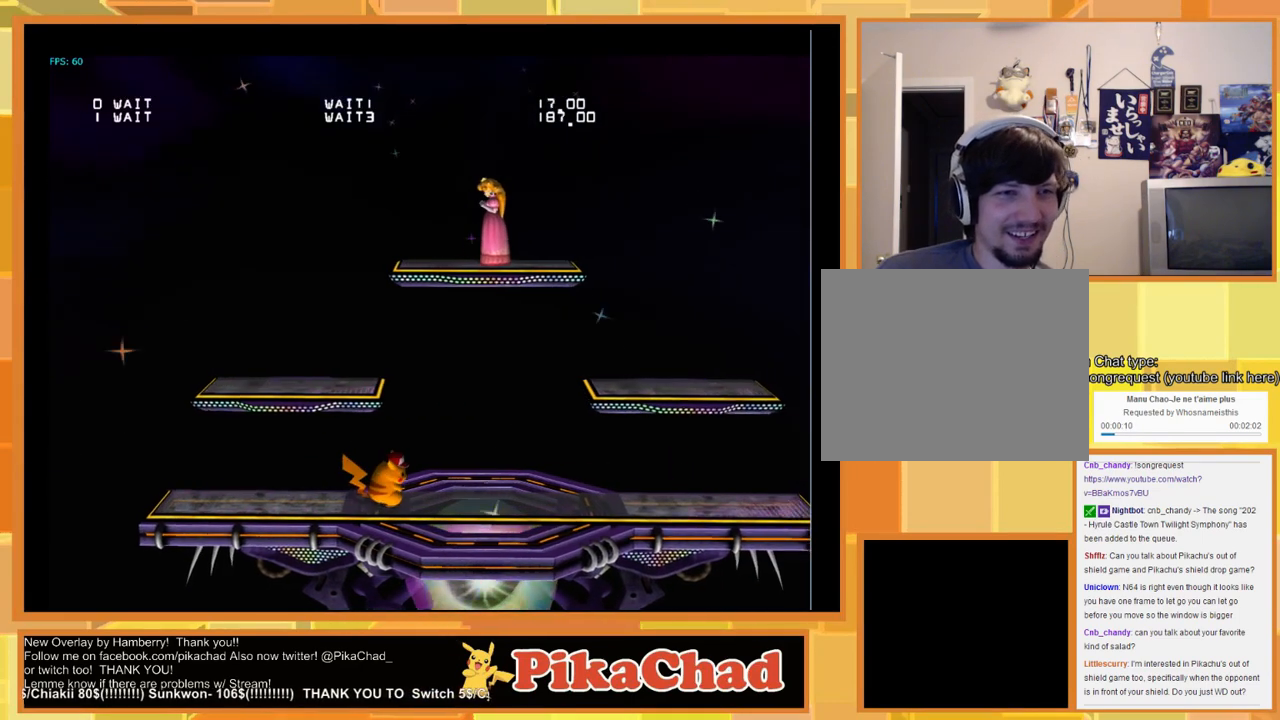
{"dt_ms": 500, "buttons": [], "left_stick": "center", "right_stick": "center", "events": [[66, "left_stick", "left"], [266, "left_stick", "center"]]}
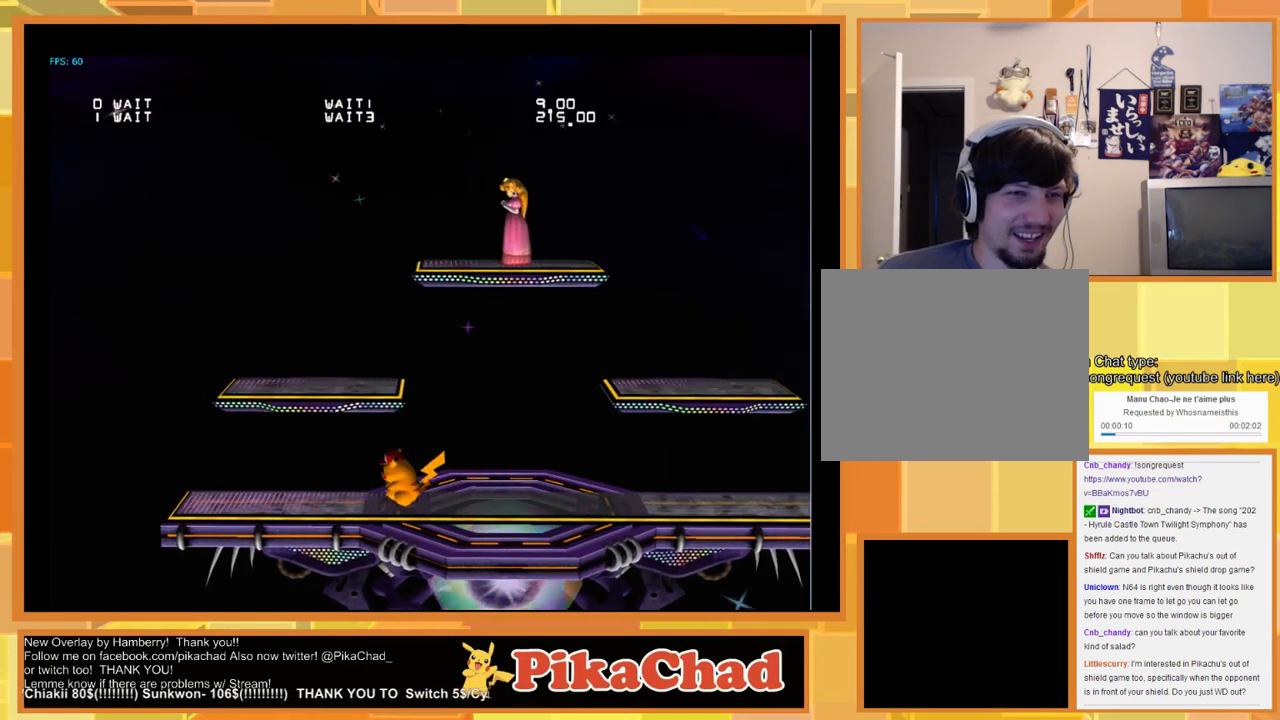
{"dt_ms": 500, "buttons": [], "left_stick": "center", "right_stick": "center", "events": [[33, "left_stick", "left"], [166, "left_stick", "center"]]}
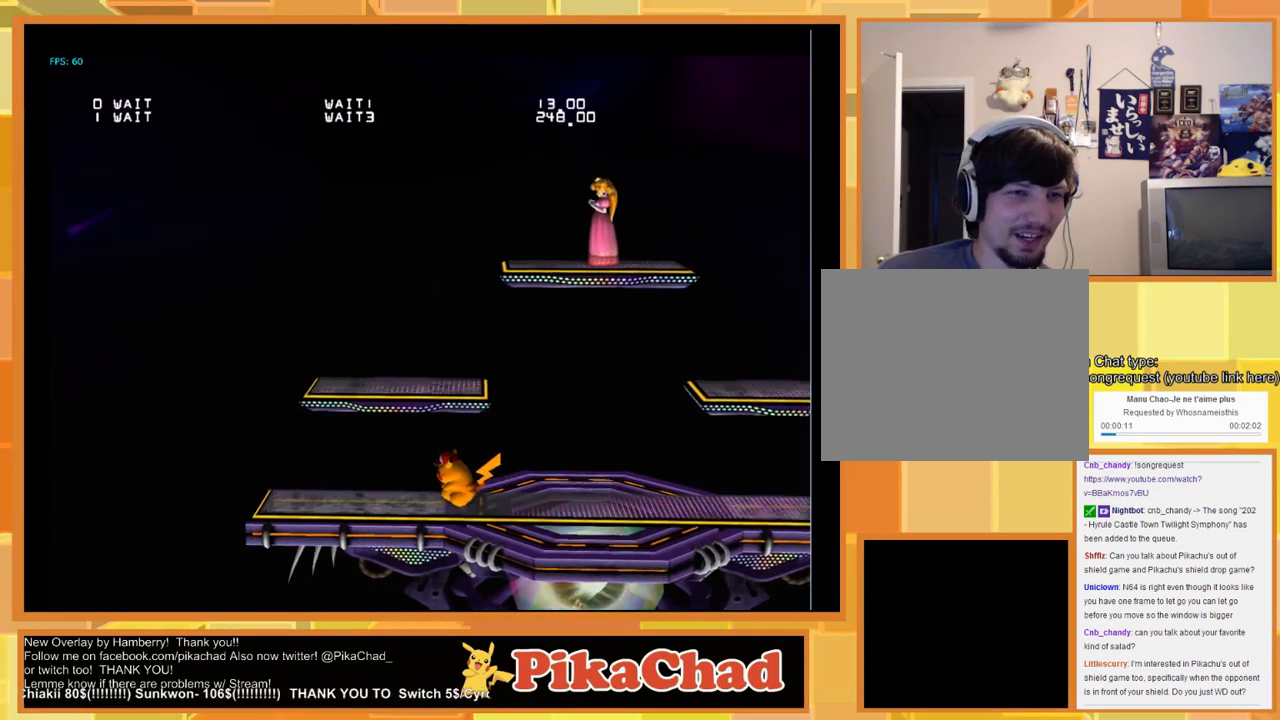
{"dt_ms": 500, "buttons": [], "left_stick": "center", "right_stick": "center", "events": []}
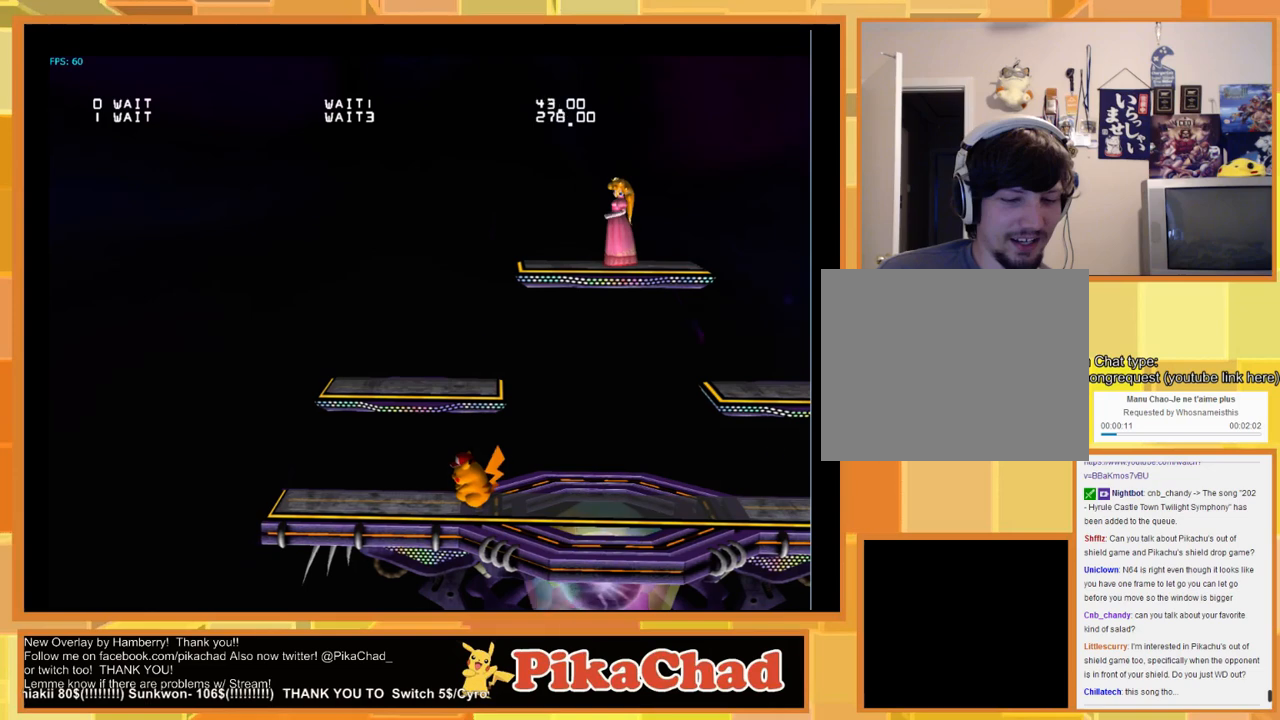
{"dt_ms": 500, "buttons": [], "left_stick": "center", "right_stick": "center", "events": []}
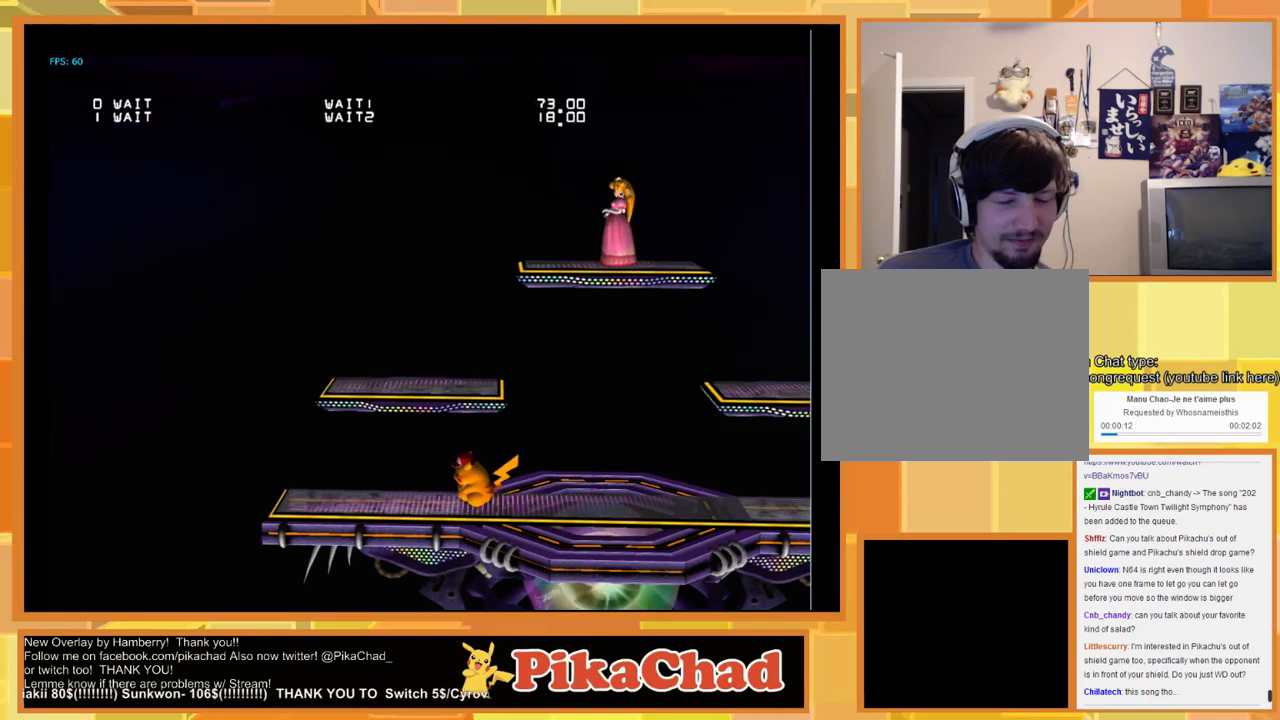
{"dt_ms": 500, "buttons": [], "left_stick": "center", "right_stick": "center", "events": []}
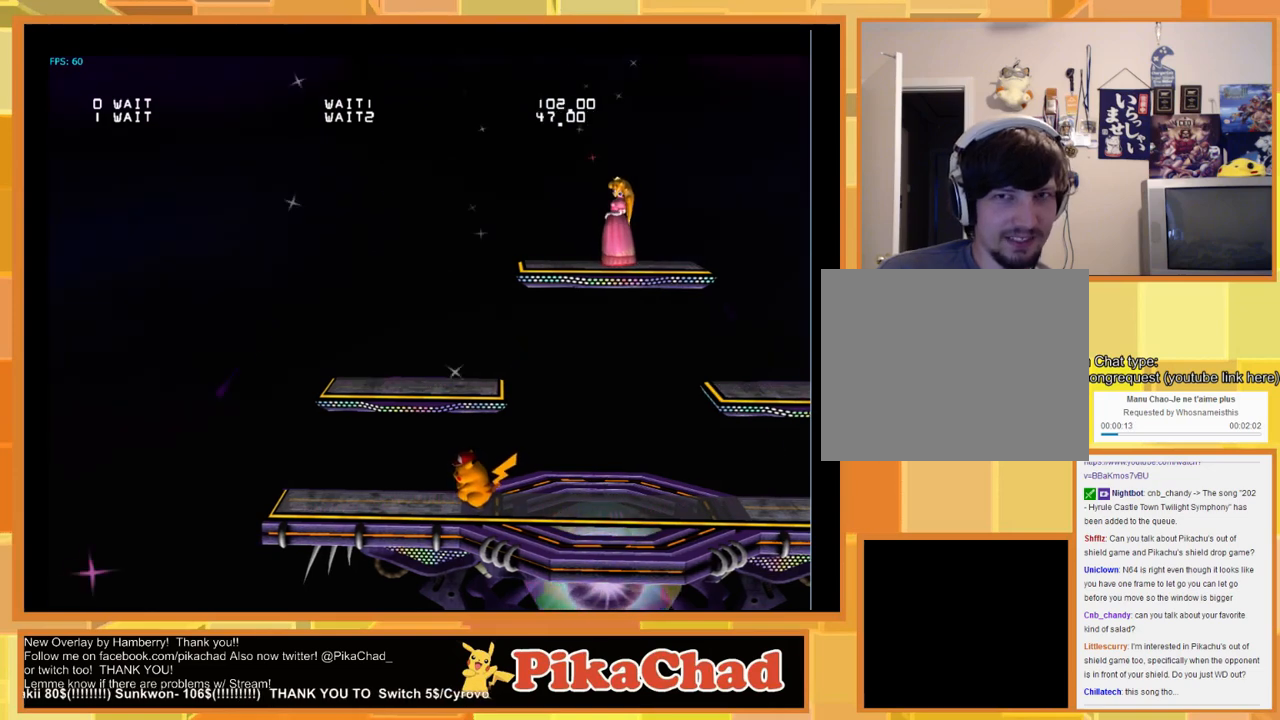
{"dt_ms": 500, "buttons": [], "left_stick": "center", "right_stick": "center", "events": []}
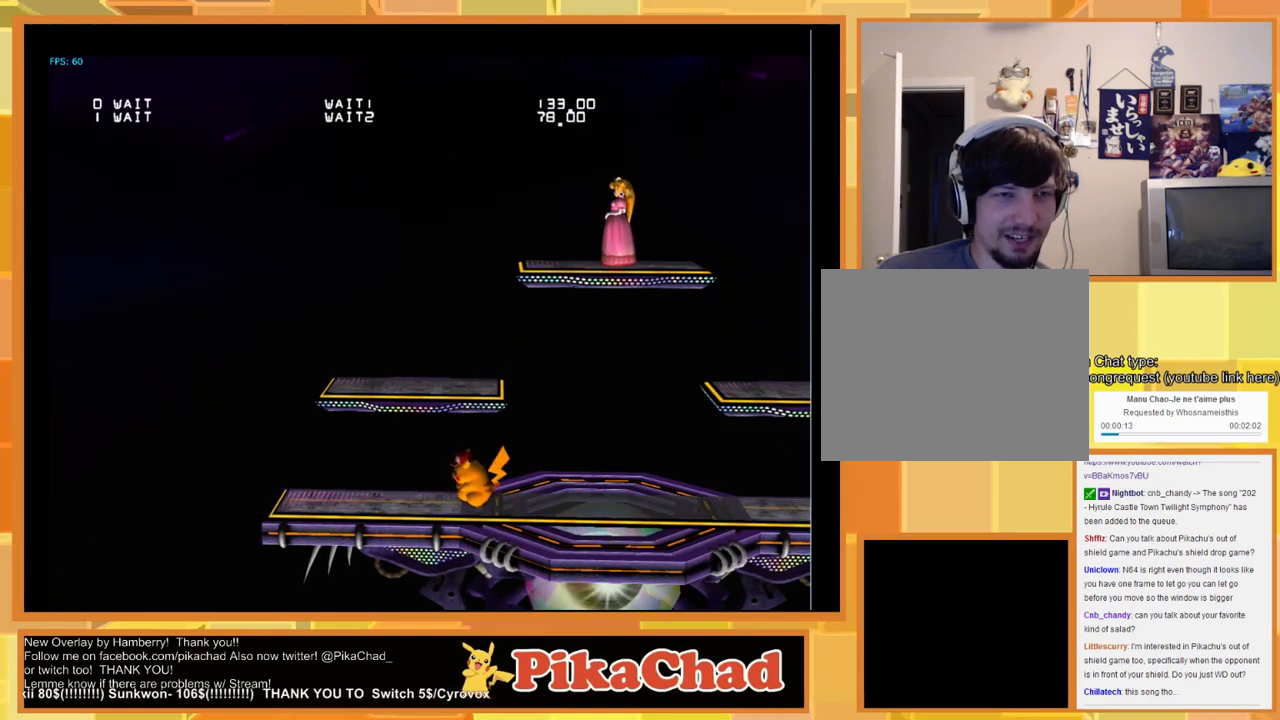
{"dt_ms": 500, "buttons": [], "left_stick": "center", "right_stick": "center", "events": []}
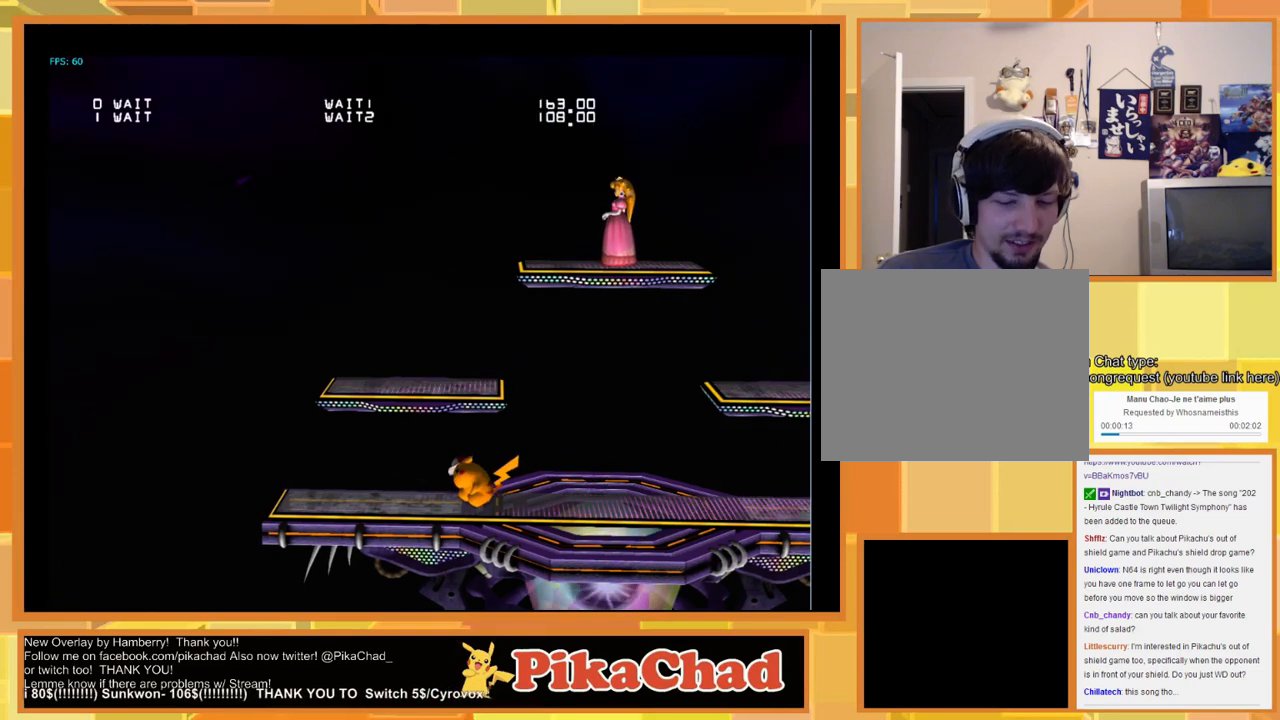
{"dt_ms": 1000, "buttons": [], "left_stick": "up-left", "right_stick": "center"}
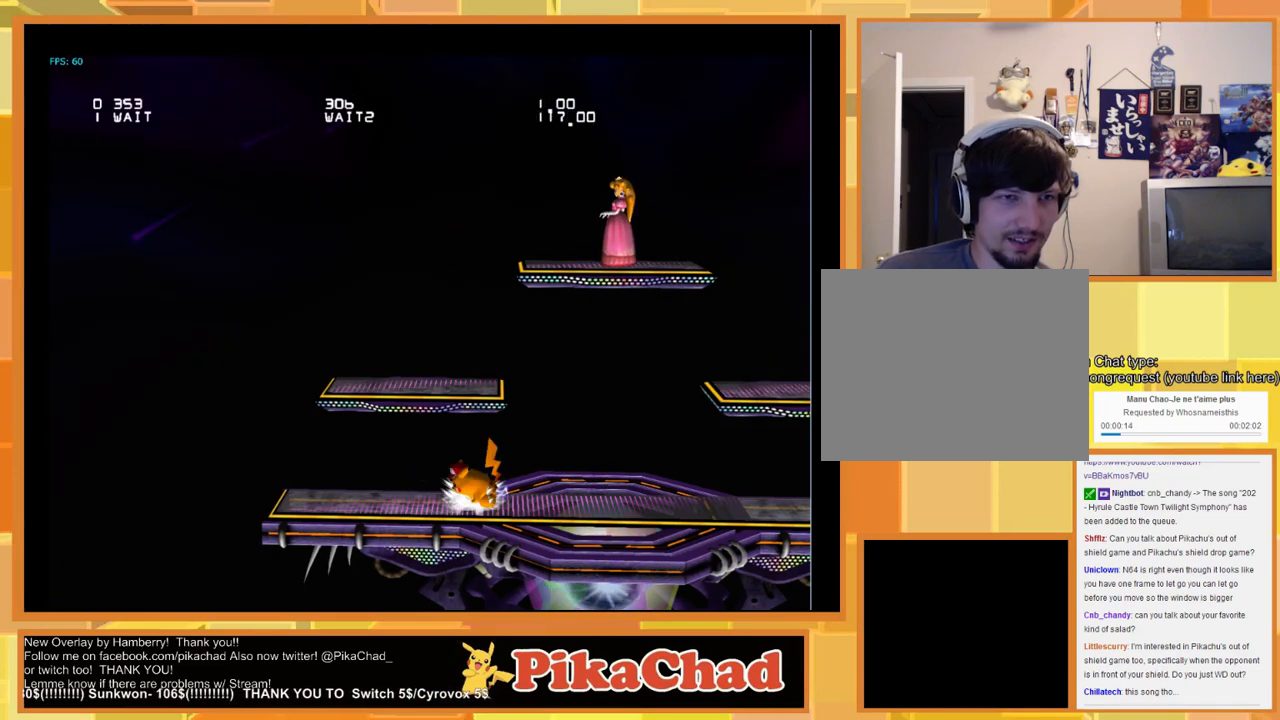
{"dt_ms": 500, "buttons": [], "left_stick": "left", "right_stick": "center", "events": [[33, "left_stick", "left"]]}
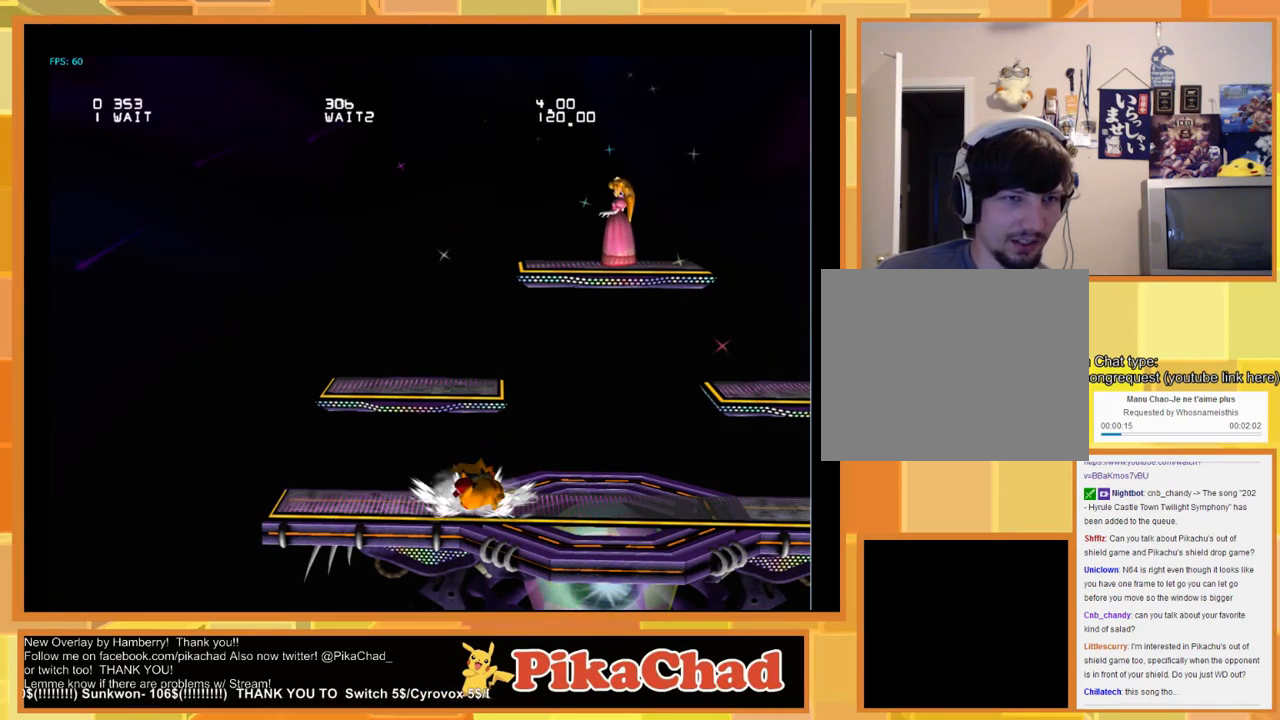
{"dt_ms": 500, "buttons": [], "left_stick": "left", "right_stick": "center", "events": []}
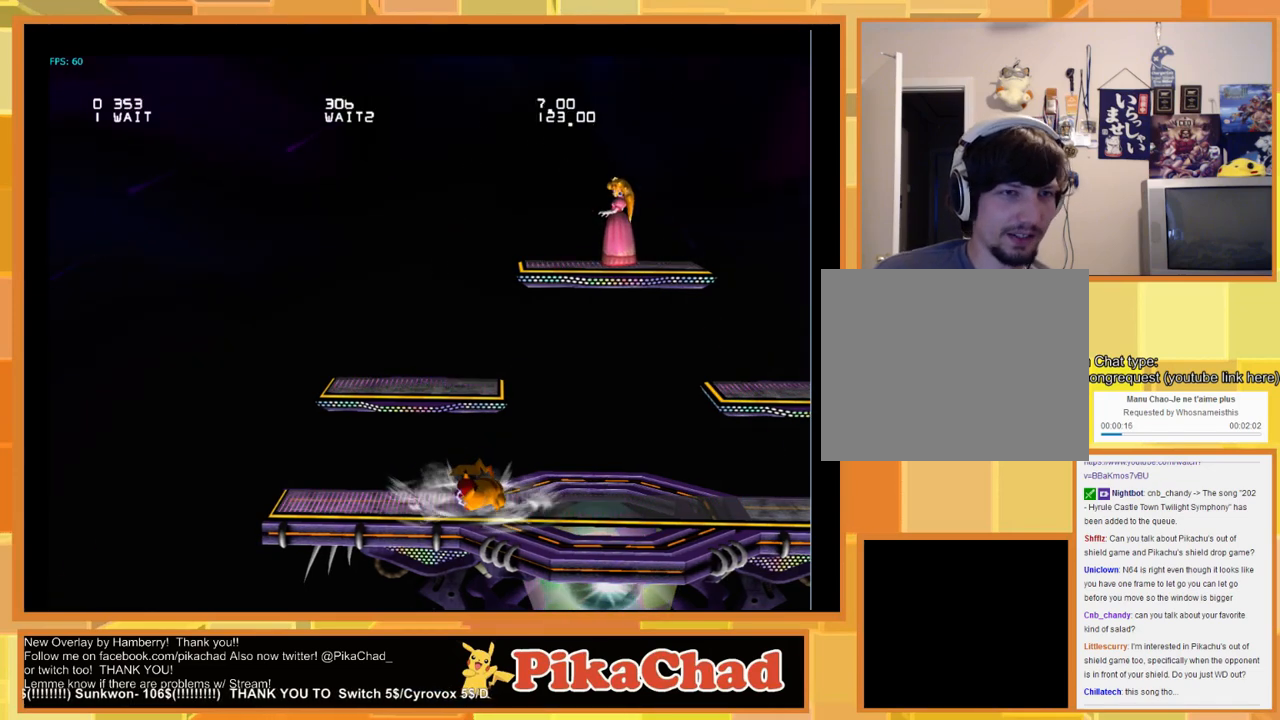
{"dt_ms": 500, "buttons": [], "left_stick": "left", "right_stick": "center", "events": []}
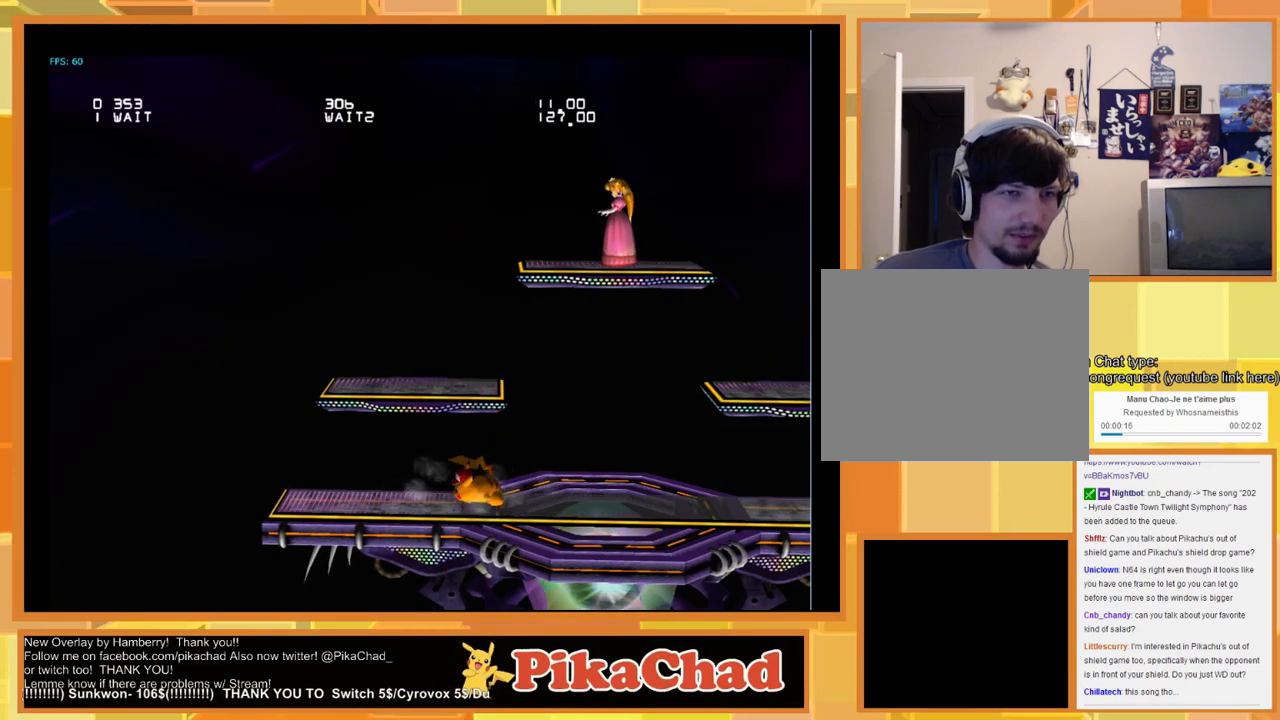
{"dt_ms": 500, "buttons": [], "left_stick": "left", "right_stick": "center", "events": []}
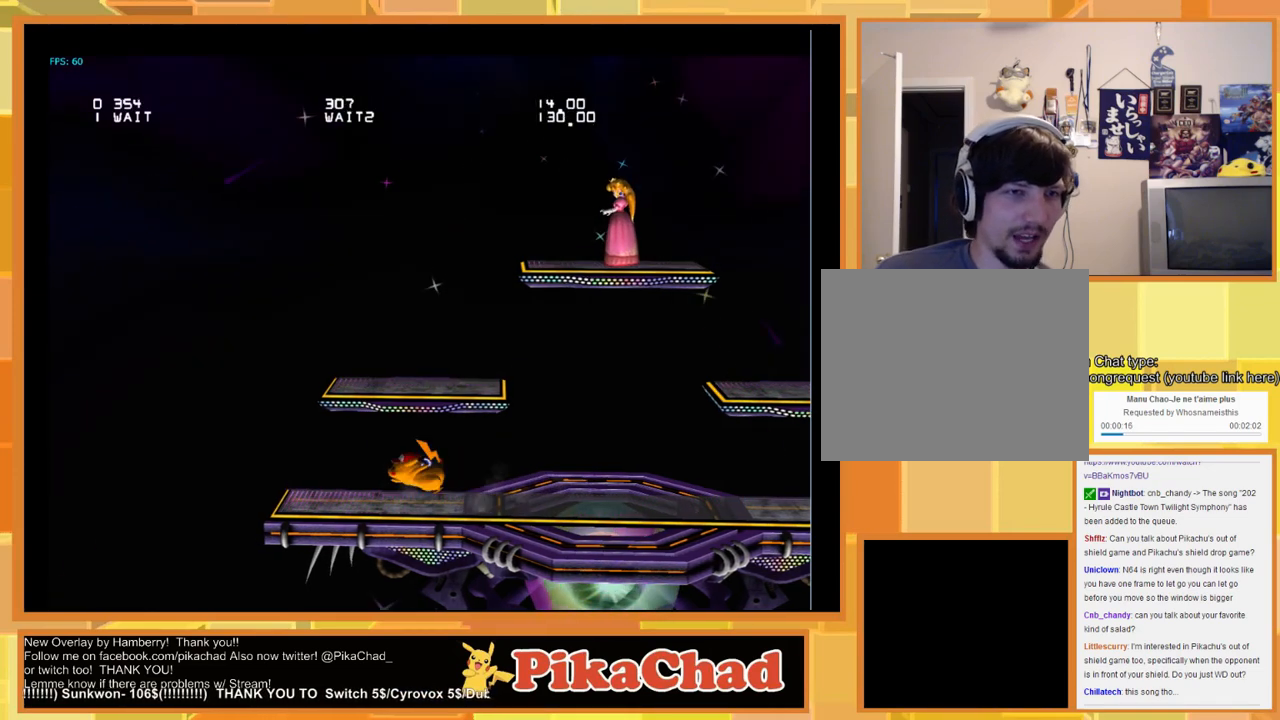
{"dt_ms": 500, "buttons": [], "left_stick": "left", "right_stick": "center", "events": []}
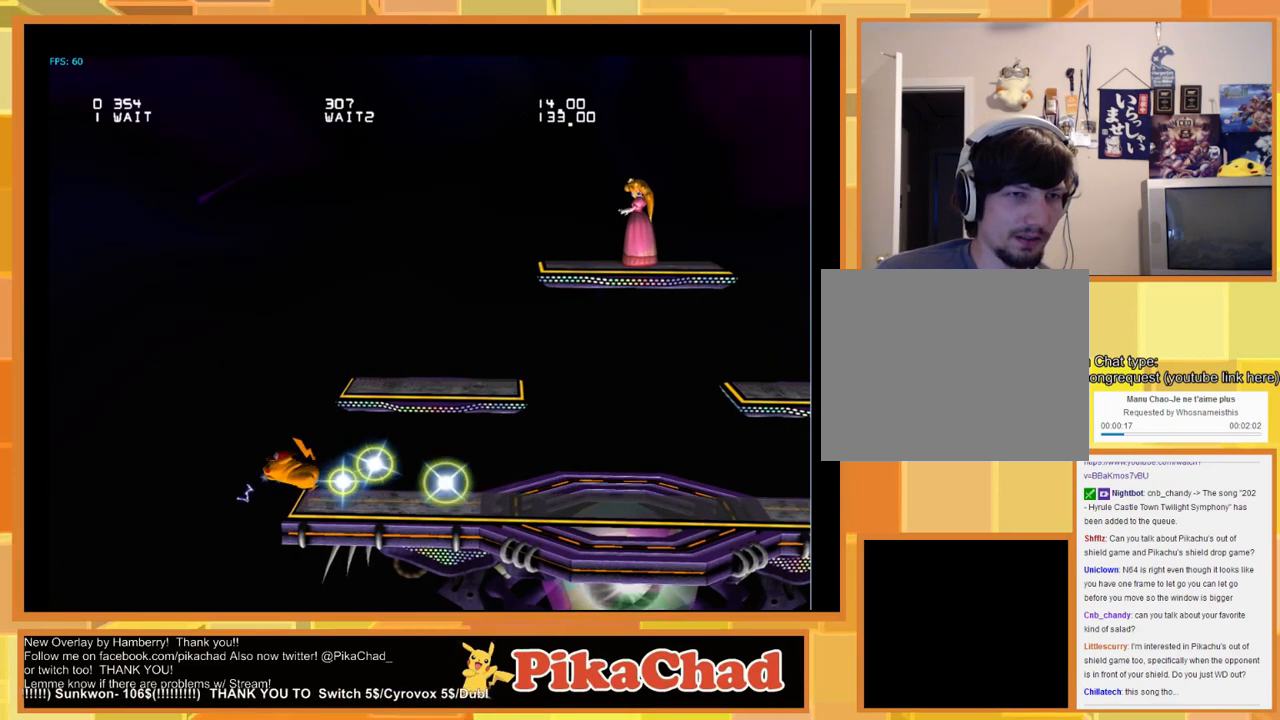
{"dt_ms": 500, "buttons": [], "left_stick": "center", "right_stick": "center", "events": [[266, "left_stick", "center"]]}
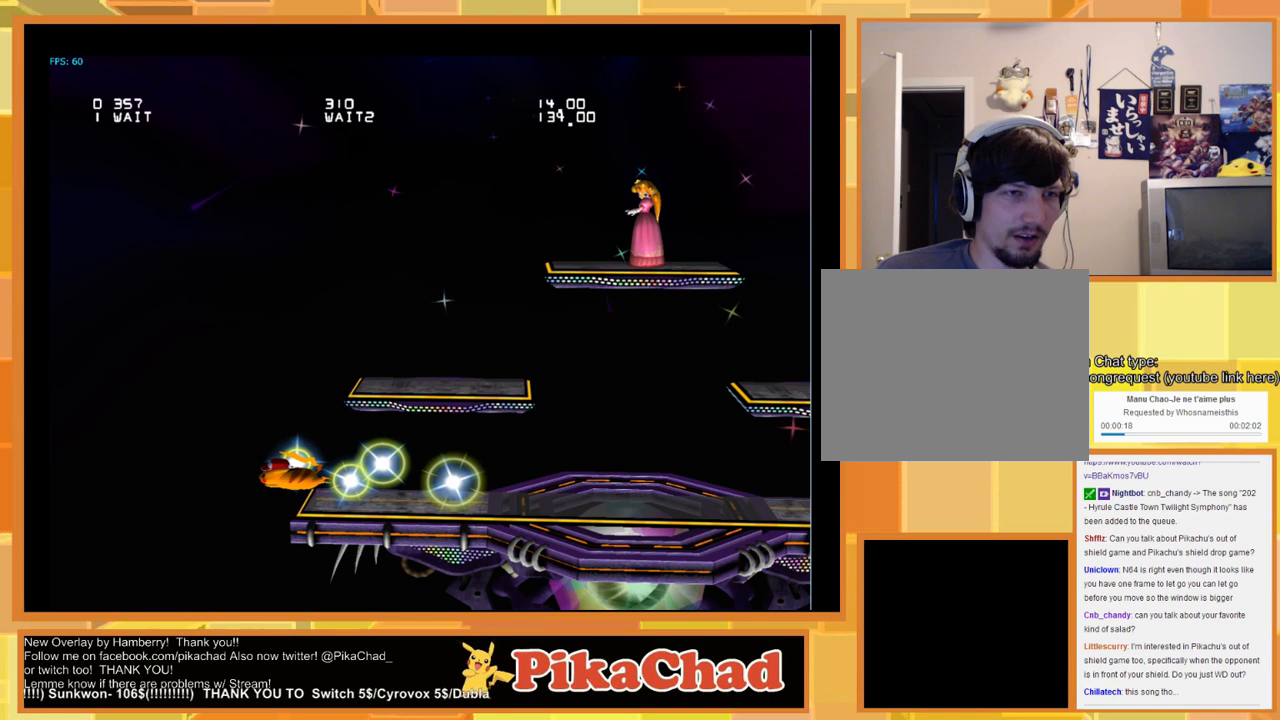
{"dt_ms": 500, "buttons": [], "left_stick": "center", "right_stick": "center", "events": []}
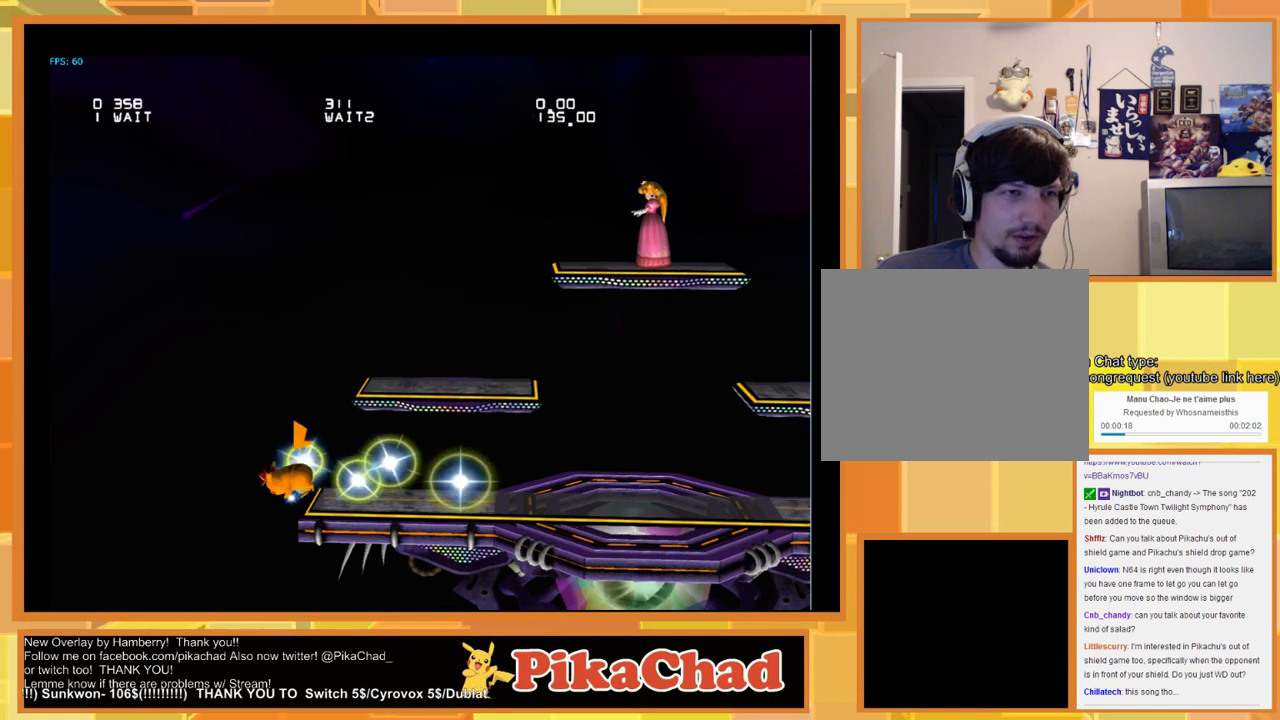
{"dt_ms": 500, "buttons": [], "left_stick": "center", "right_stick": "center", "events": []}
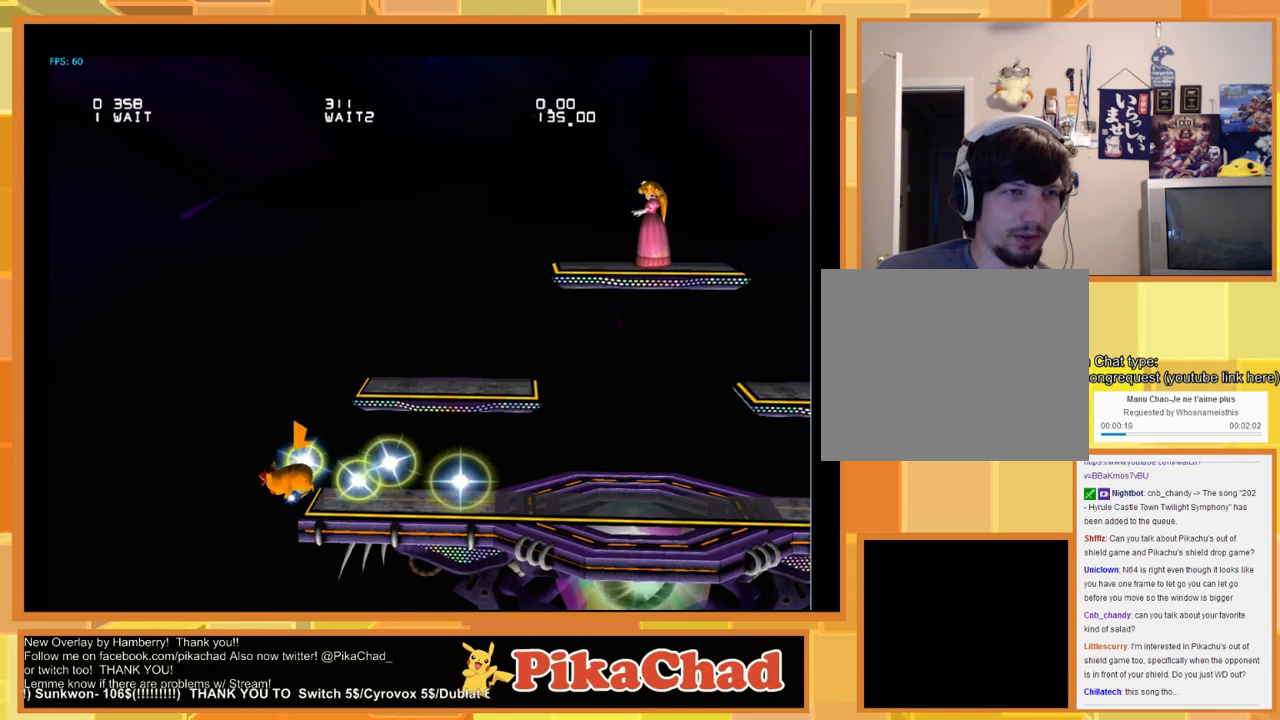
{"dt_ms": 500, "buttons": [], "left_stick": "down-right", "right_stick": "center", "events": [[266, "left_stick", "down-right"]]}
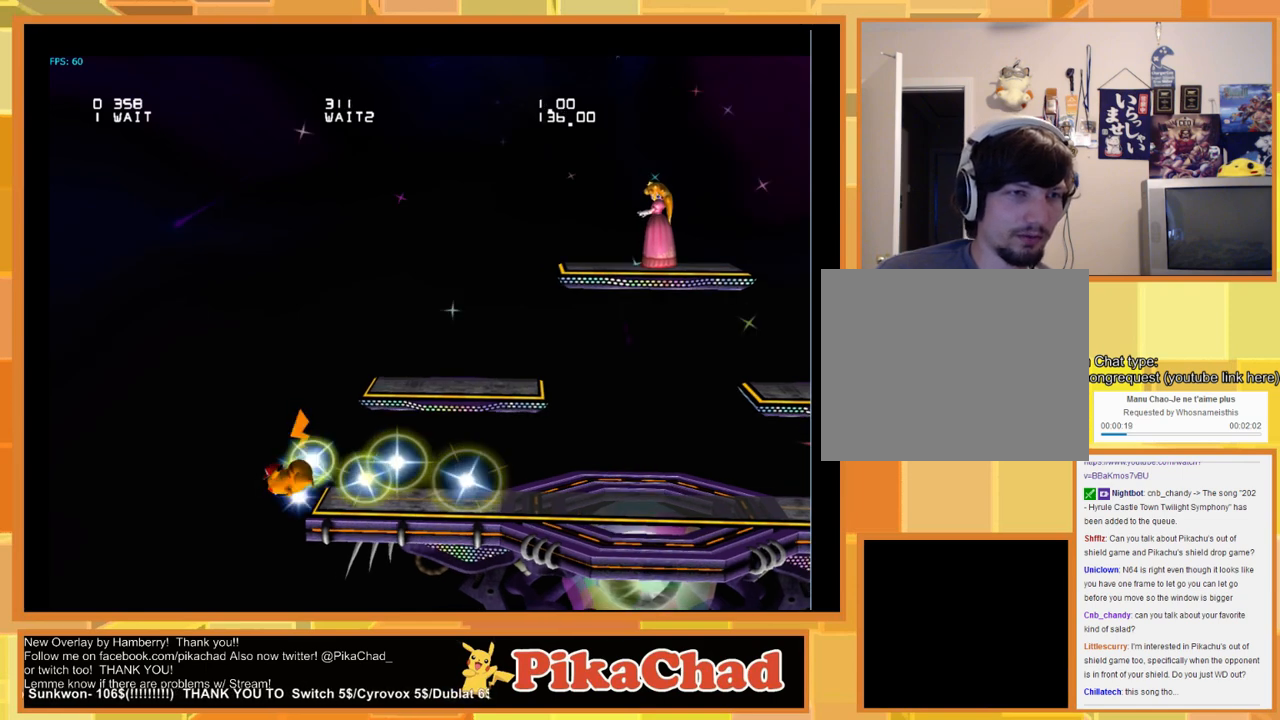
{"dt_ms": 500, "buttons": [], "left_stick": "down-right", "right_stick": "center", "events": []}
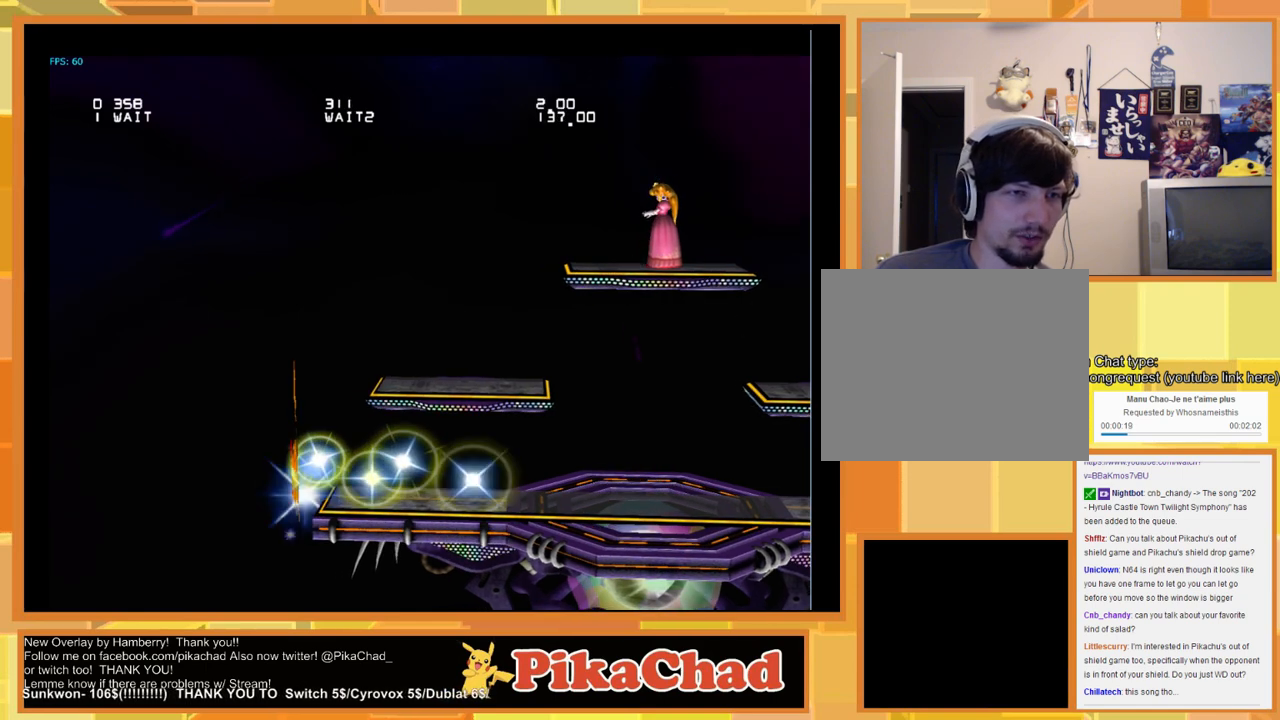
{"dt_ms": 500, "buttons": [], "left_stick": "down-right", "right_stick": "center", "events": []}
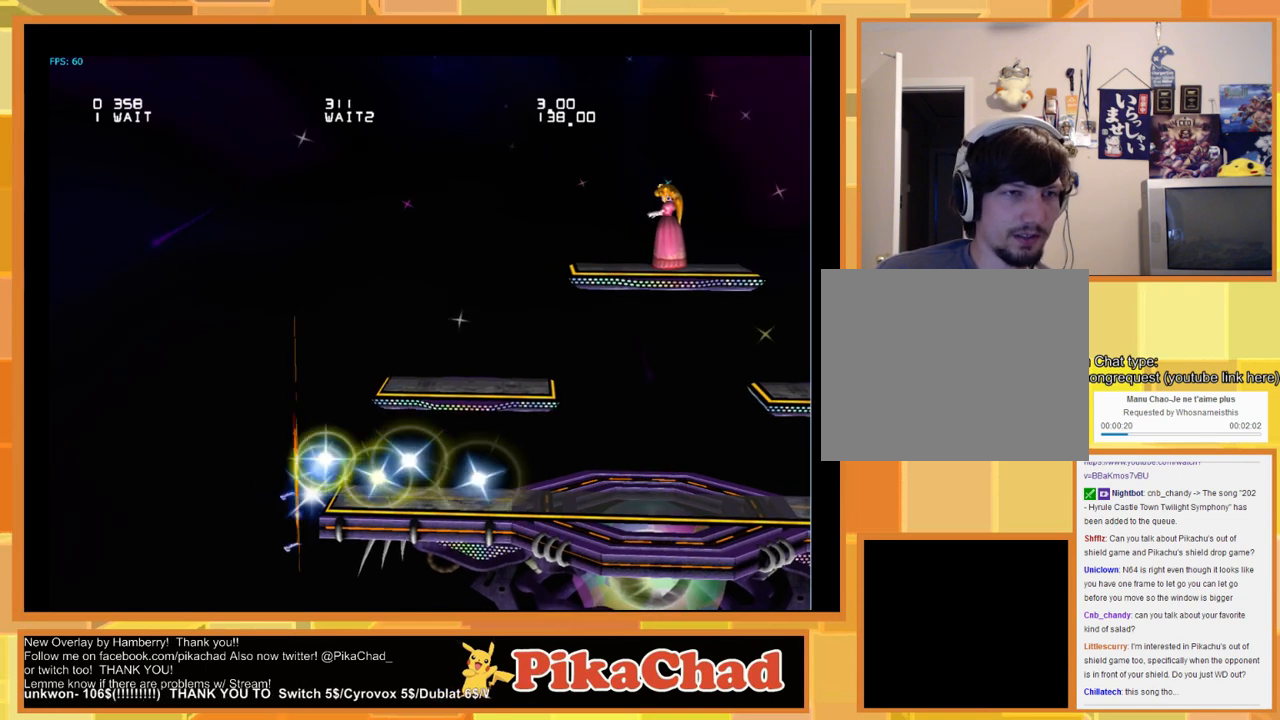
{"dt_ms": 500, "buttons": [], "left_stick": "down-right", "right_stick": "center", "events": []}
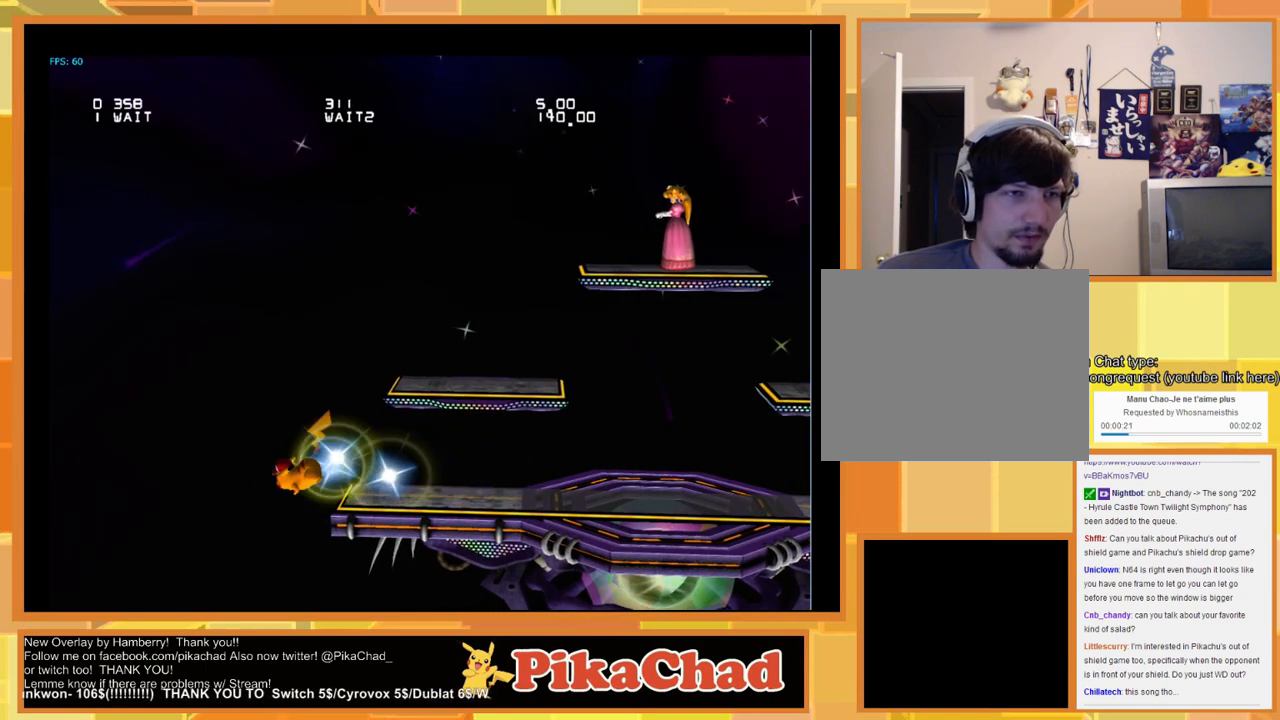
{"dt_ms": 500, "buttons": [], "left_stick": "down-right", "right_stick": "center", "events": []}
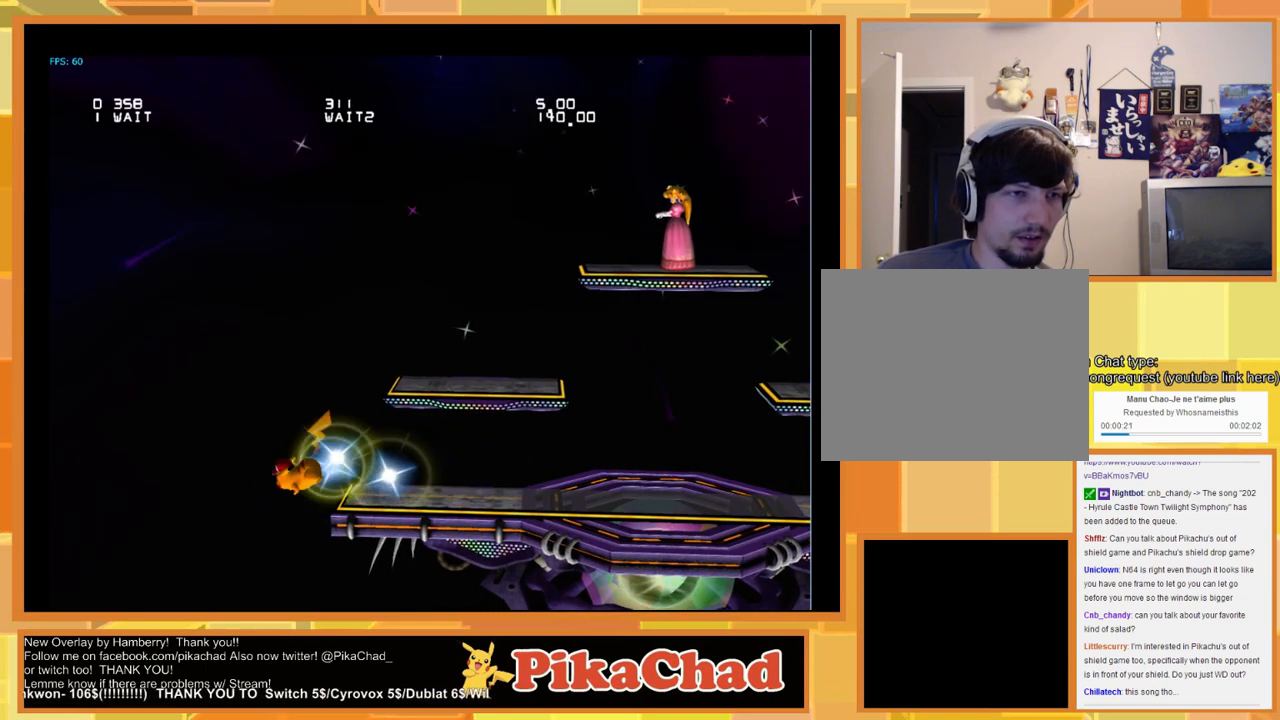
{"dt_ms": 500, "buttons": [], "left_stick": "down-right", "right_stick": "center", "events": []}
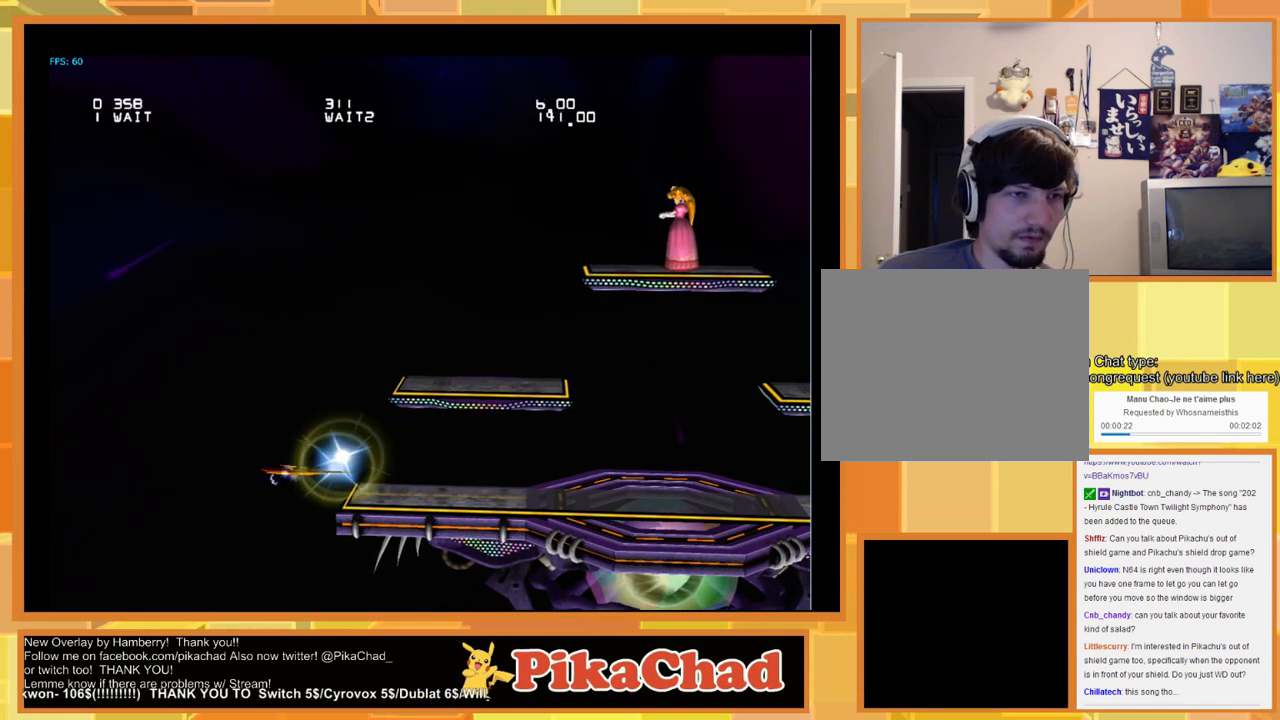
{"dt_ms": 500, "buttons": [], "left_stick": "down-right", "right_stick": "center", "events": []}
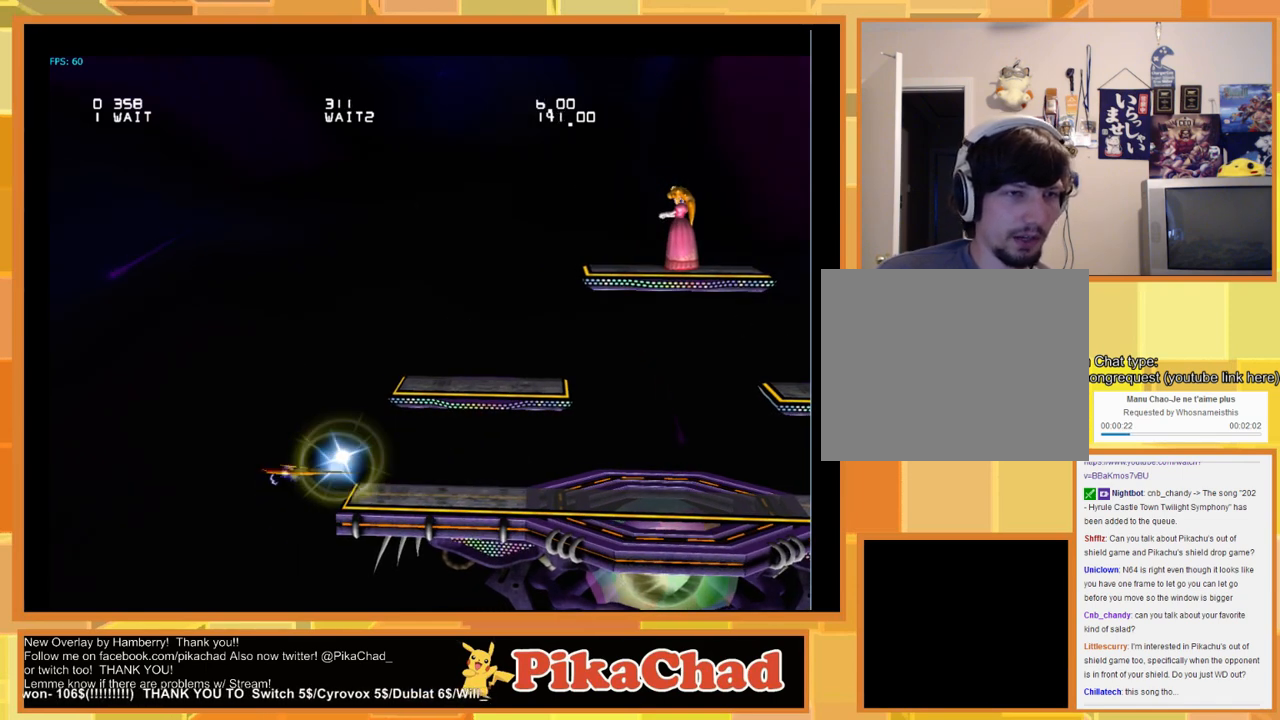
{"dt_ms": 500, "buttons": [], "left_stick": "center", "right_stick": "center", "events": [[33, "left_stick", "center"]]}
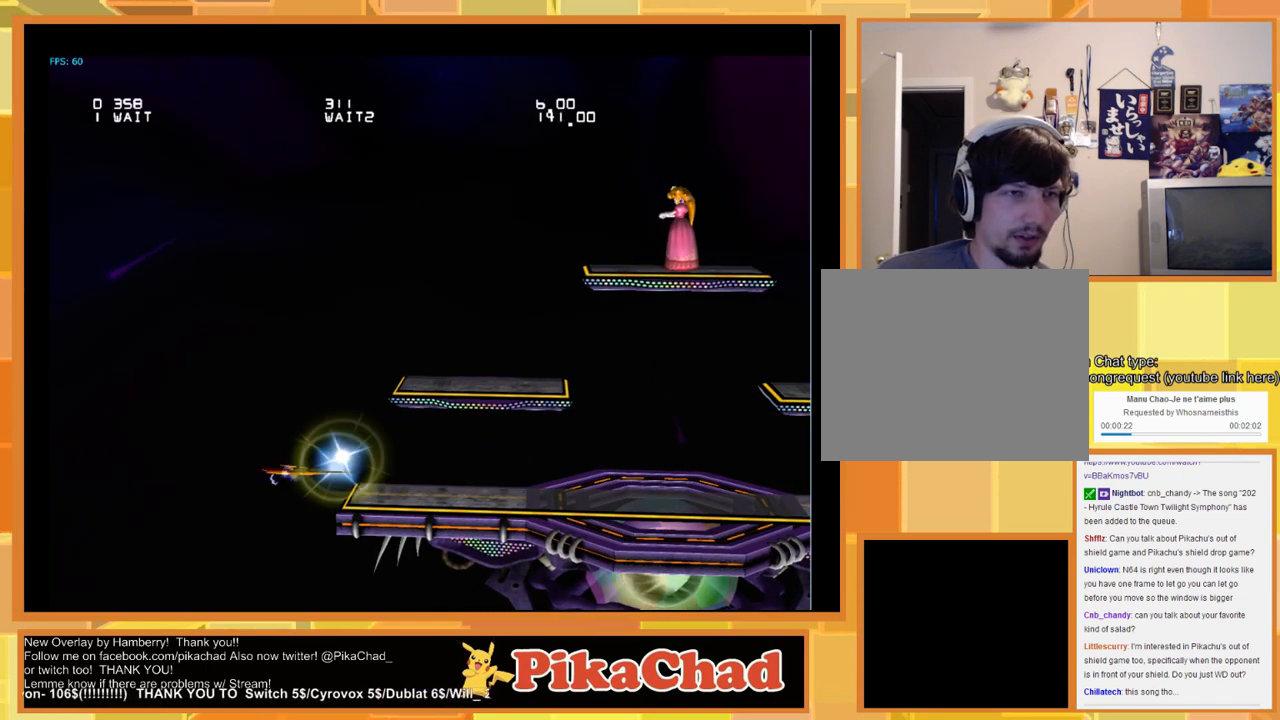
{"dt_ms": 500, "buttons": [], "left_stick": "center", "right_stick": "center", "events": []}
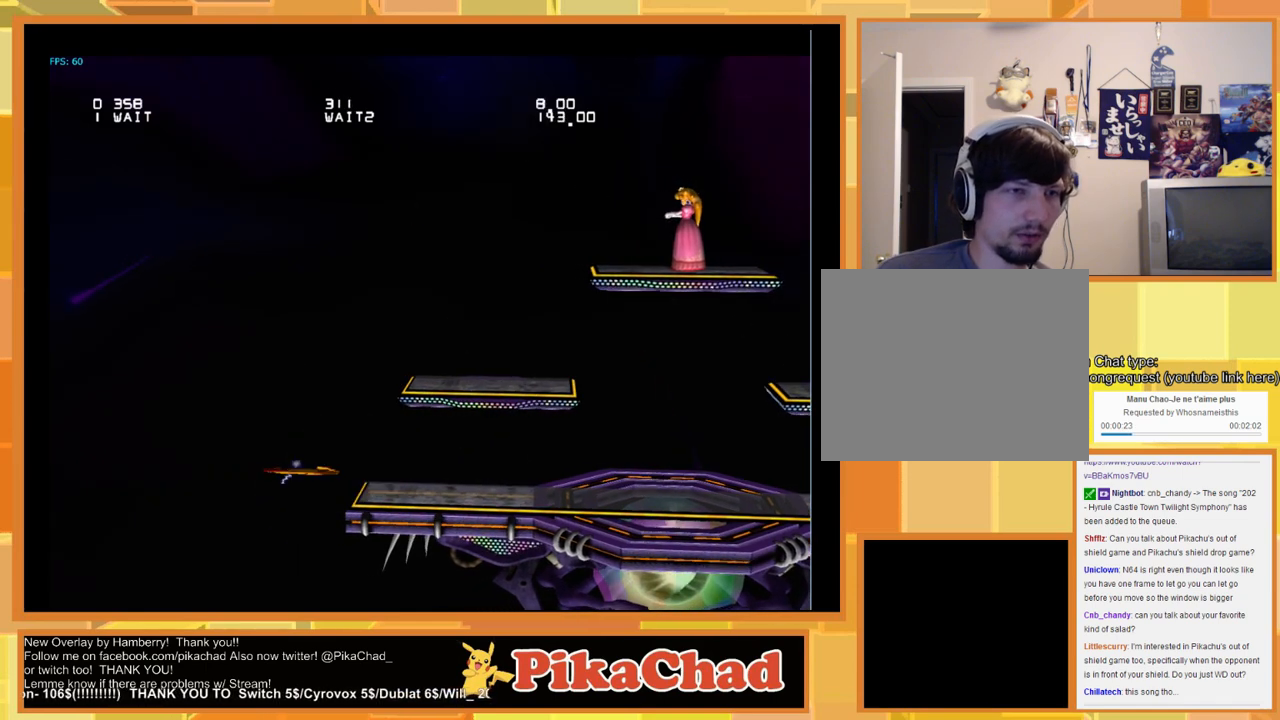
{"dt_ms": 500, "buttons": [], "left_stick": "center", "right_stick": "center", "events": []}